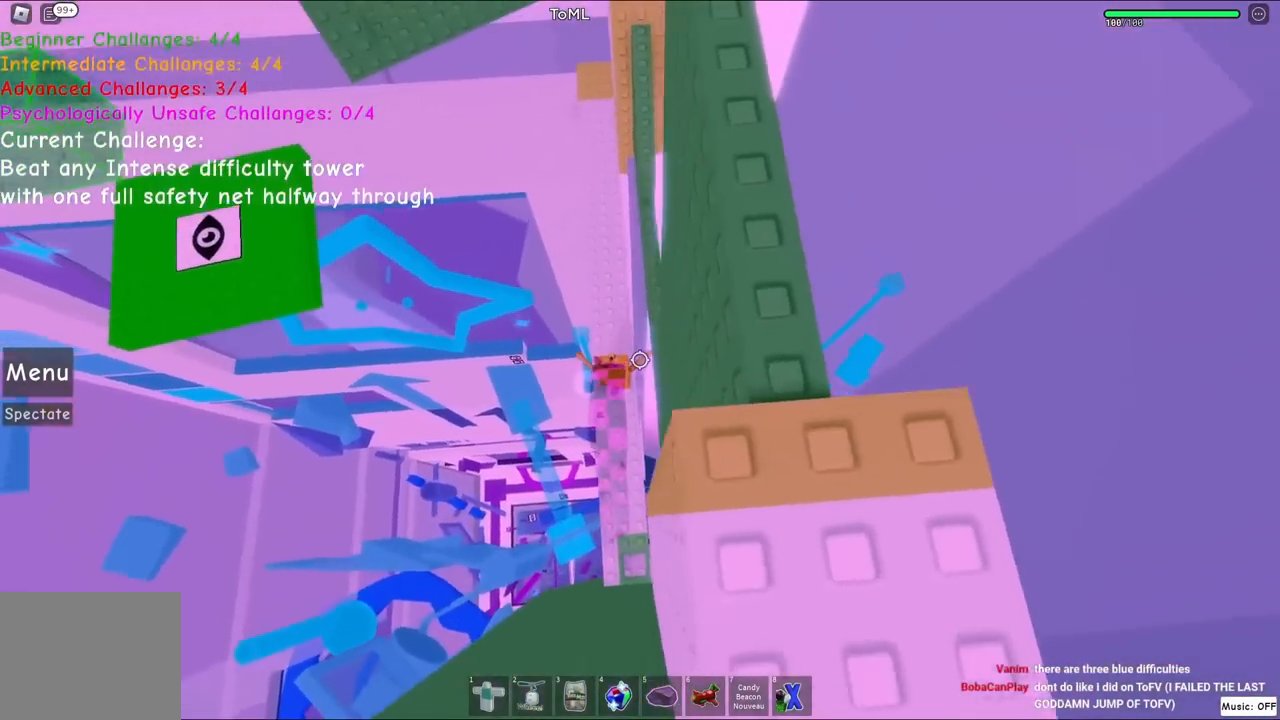
Gameplay with keyboard; each line is a JSON object with the keys held at the frame after it. "events" lists presses ("down") and releases ("up") of "a", "ctrl", "d", "e", "q", "s", "shift", "space" and "w" between this image and that frame as [ms after this image, input, new state], when the widget could be followed in between. No other keys are recorded. Mouse input is not recorded.
{"keys": ["w"], "events": [[117, "space", "down"], [334, "space", "up"]]}
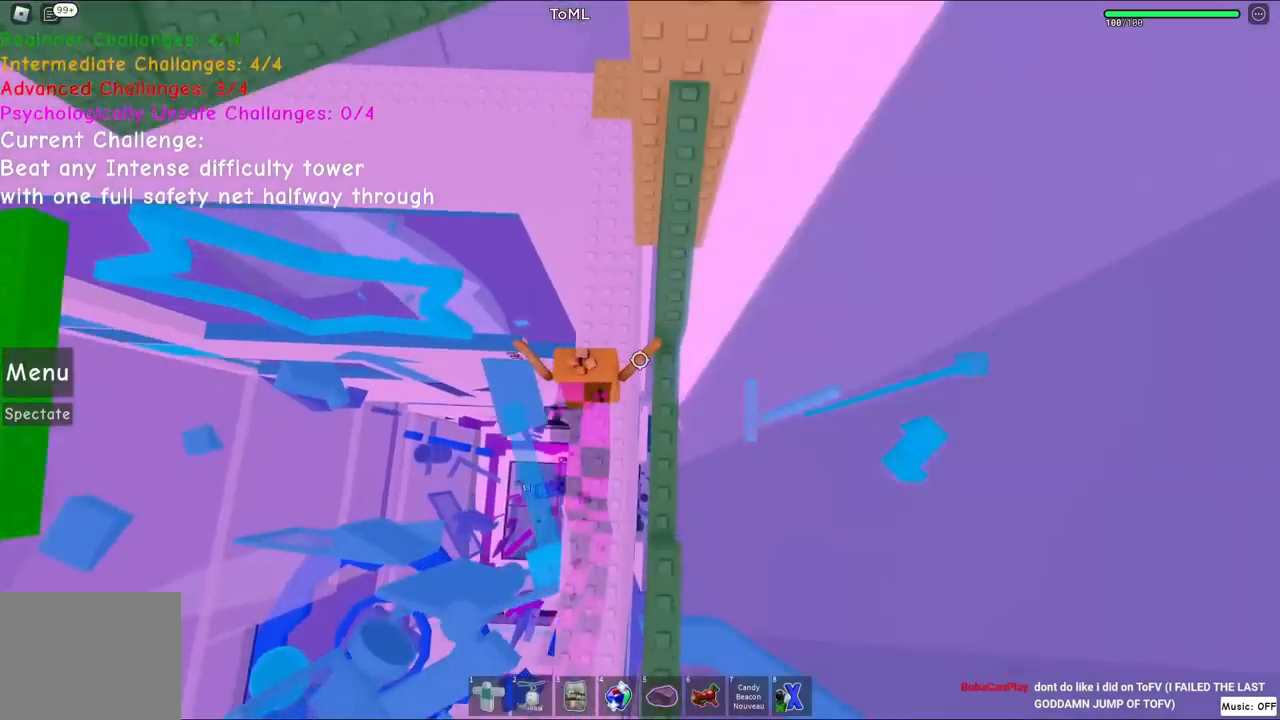
{"keys": ["w"], "events": []}
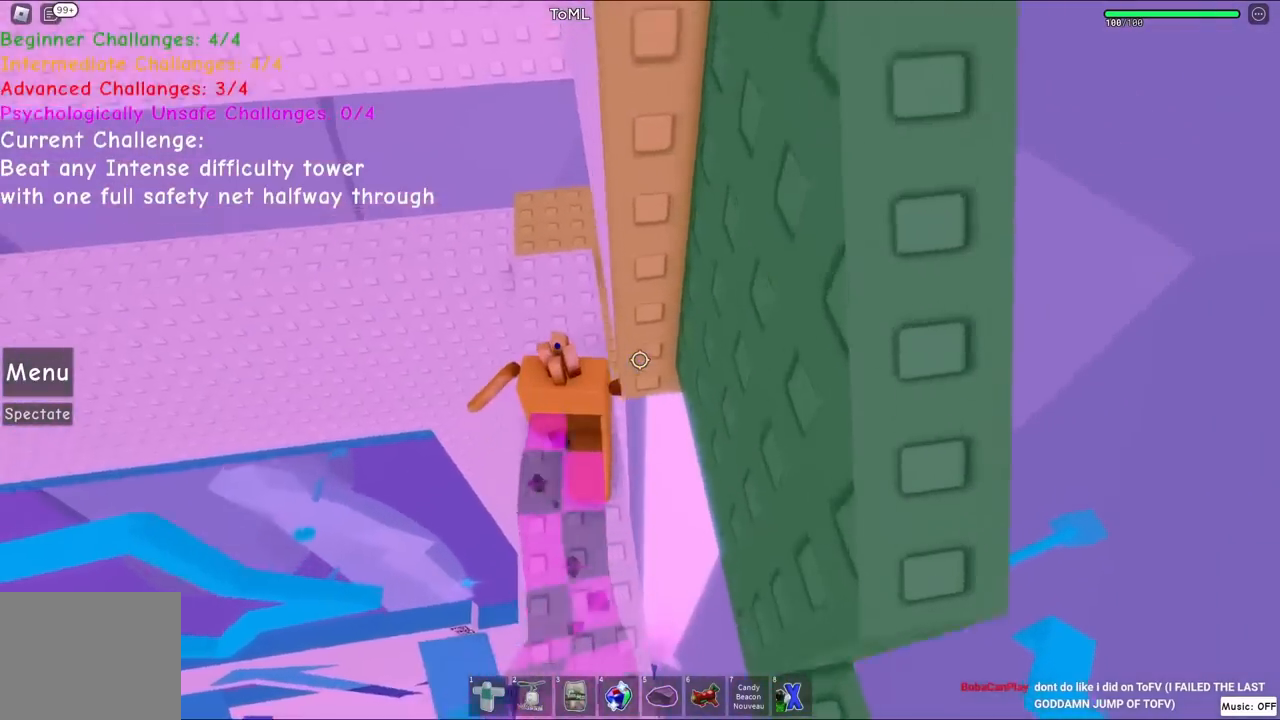
{"keys": [], "events": [[117, "space", "down"], [317, "space", "up"], [317, "w", "up"]]}
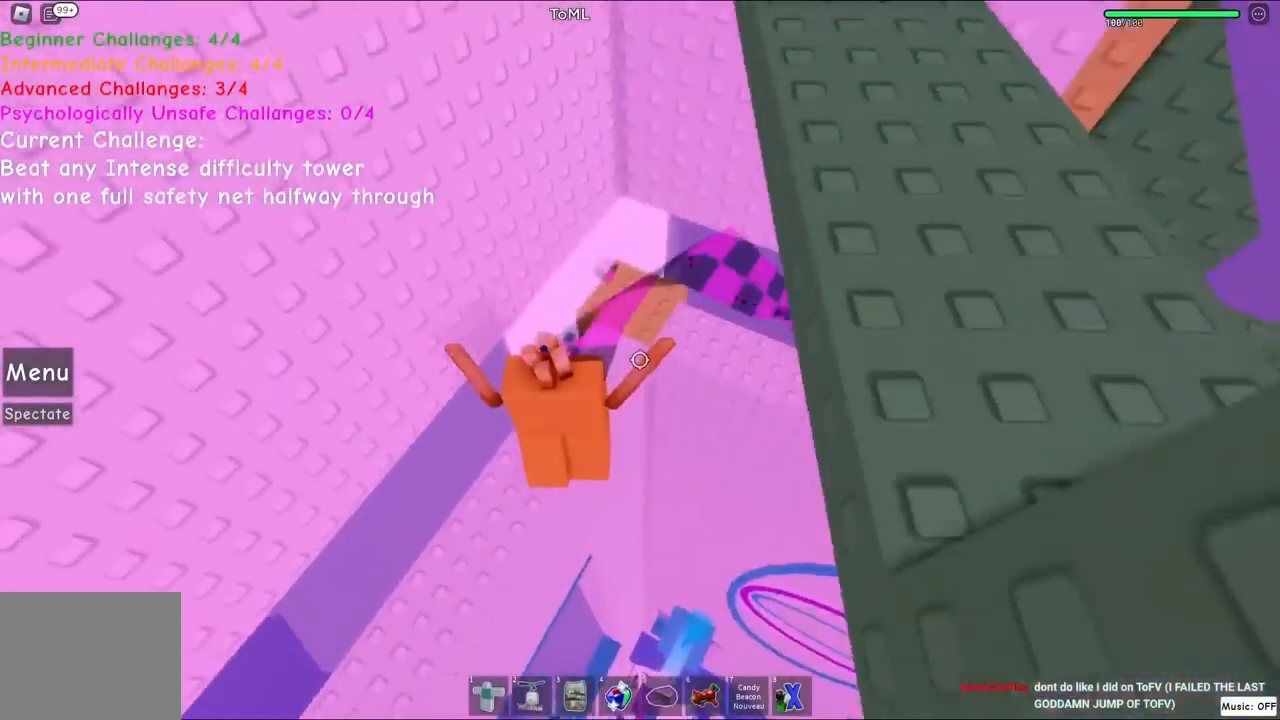
{"keys": ["w"], "events": [[367, "a", "down"], [367, "w", "down"], [500, "a", "up"]]}
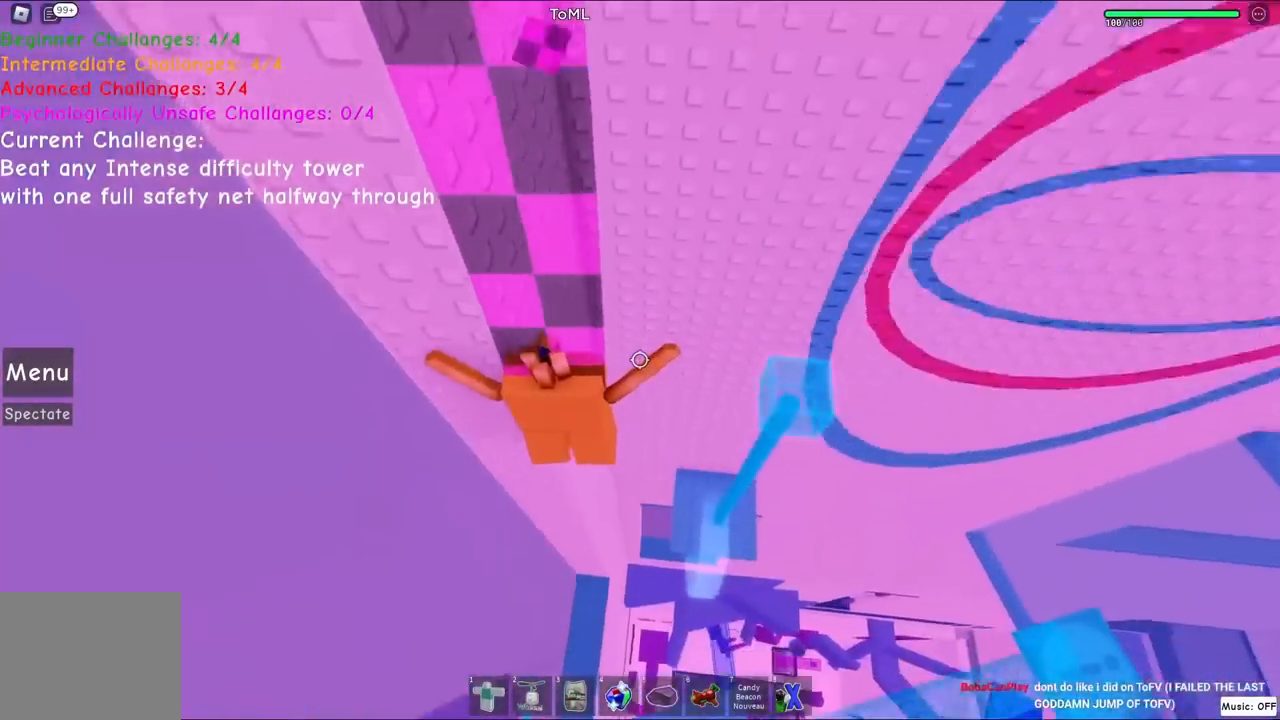
{"keys": ["space"], "events": [[84, "w", "up"], [134, "space", "down"], [417, "a", "down"], [484, "a", "up"]]}
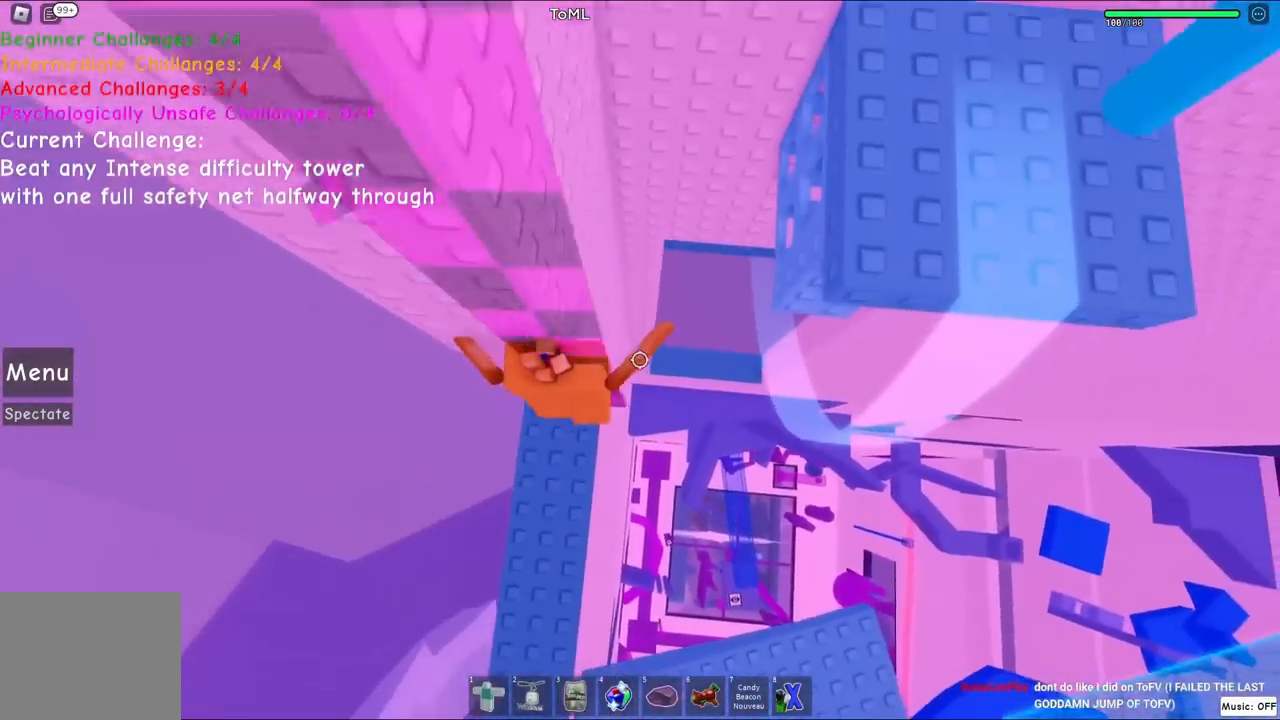
{"keys": [], "events": [[67, "space", "up"], [117, "a", "down"], [200, "a", "up"]]}
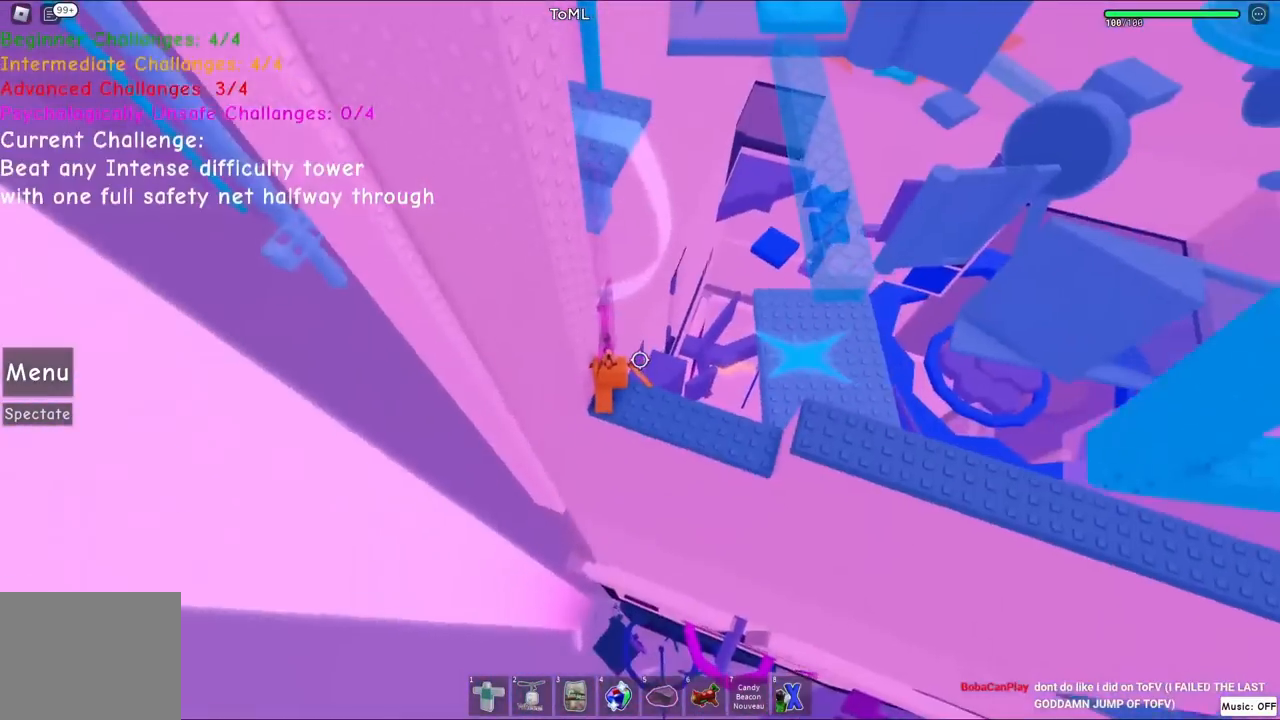
{"keys": [], "events": []}
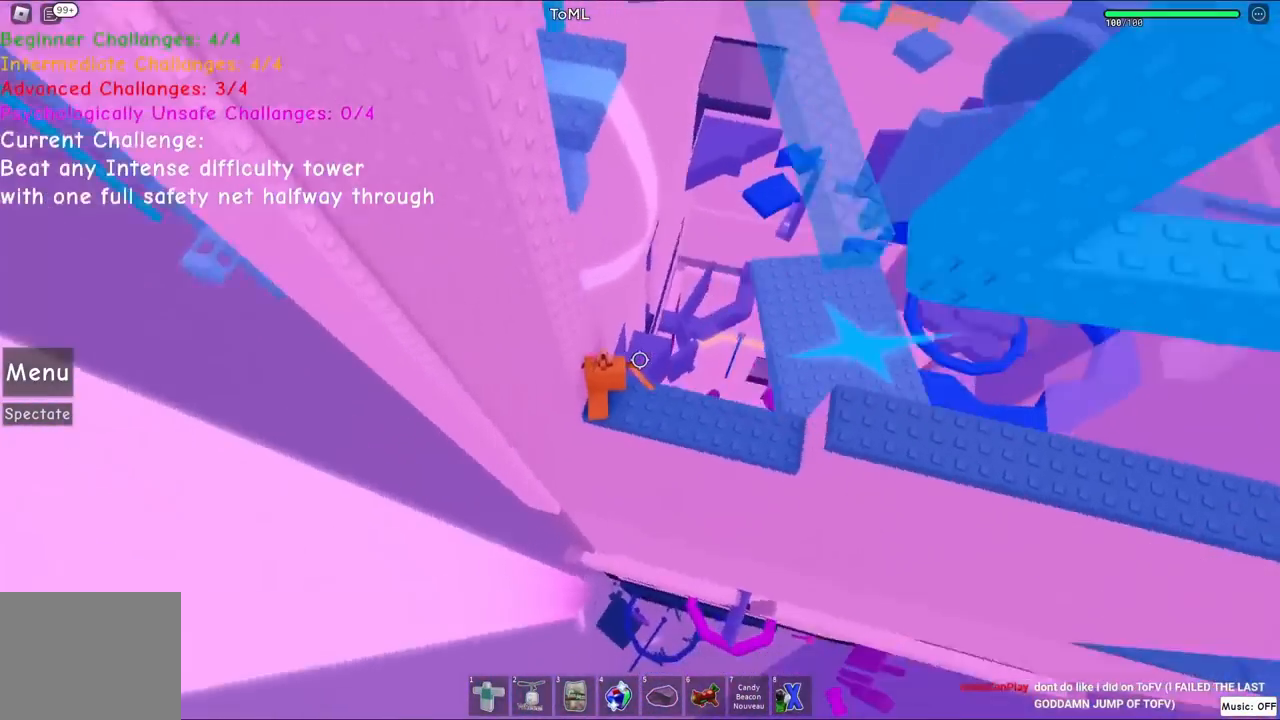
{"keys": [], "events": [[117, "d", "down"], [334, "d", "up"]]}
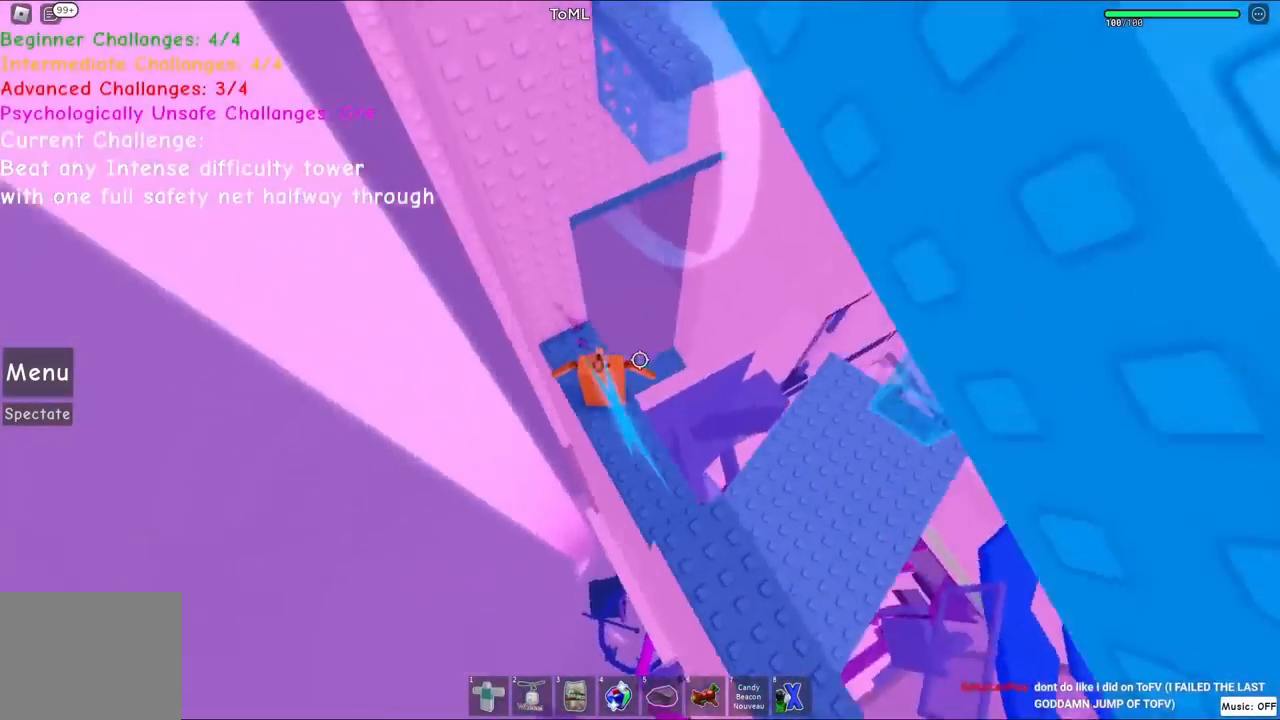
{"keys": [], "events": [[217, "w", "down"], [450, "w", "up"]]}
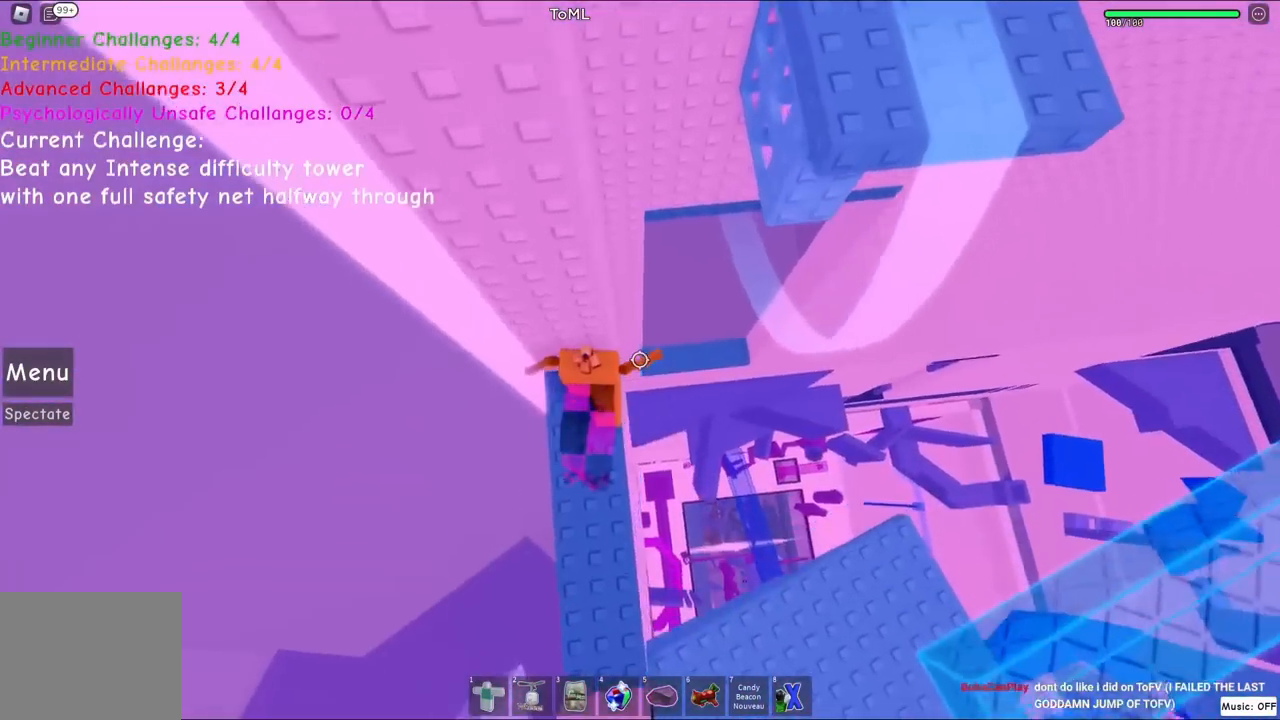
{"keys": ["w"], "events": [[417, "w", "down"]]}
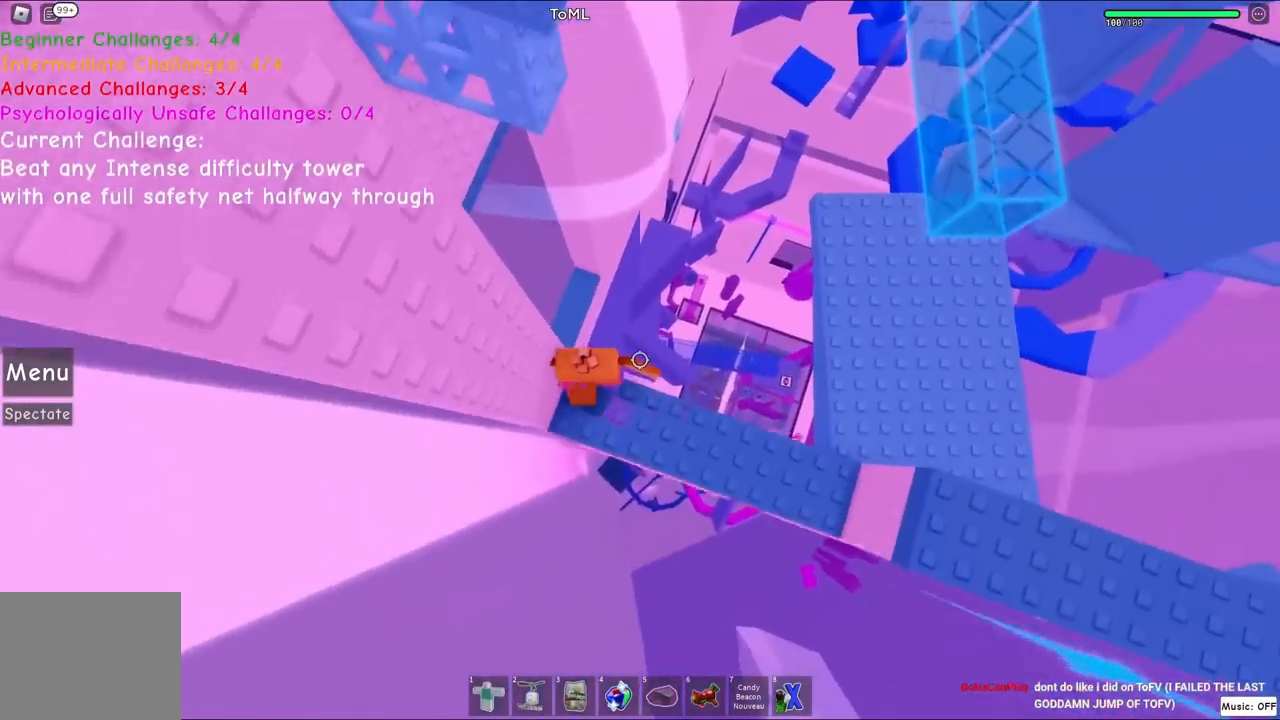
{"keys": ["a", "w"], "events": [[50, "space", "down"], [150, "a", "down"], [250, "space", "up"]]}
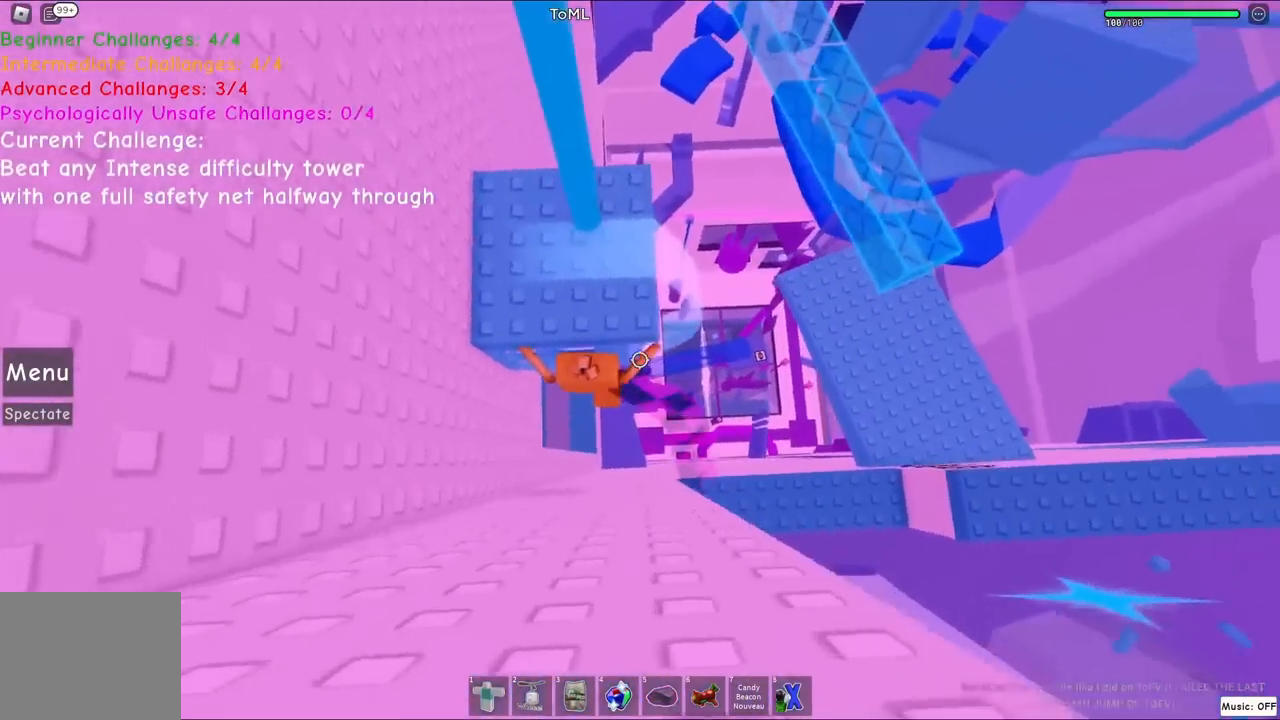
{"keys": ["w"], "events": [[234, "a", "up"]]}
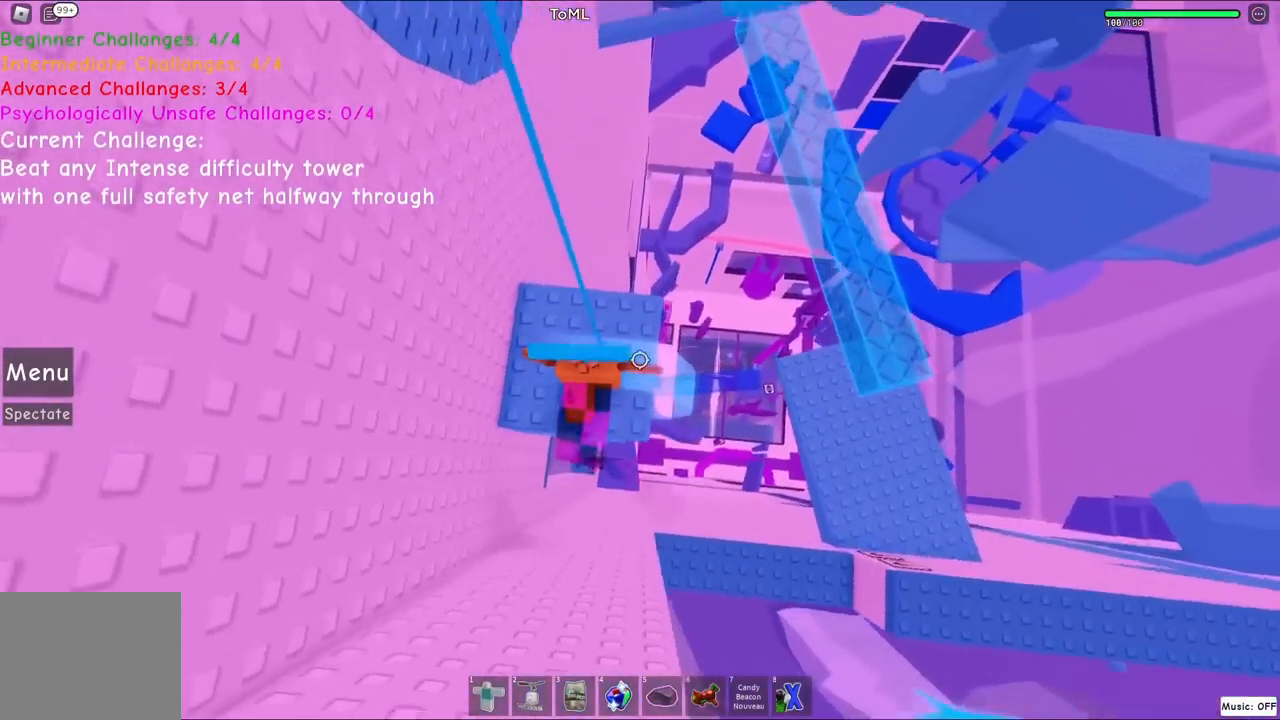
{"keys": [], "events": [[17, "w", "up"], [100, "d", "down"], [167, "s", "down"], [300, "d", "up"], [450, "s", "up"]]}
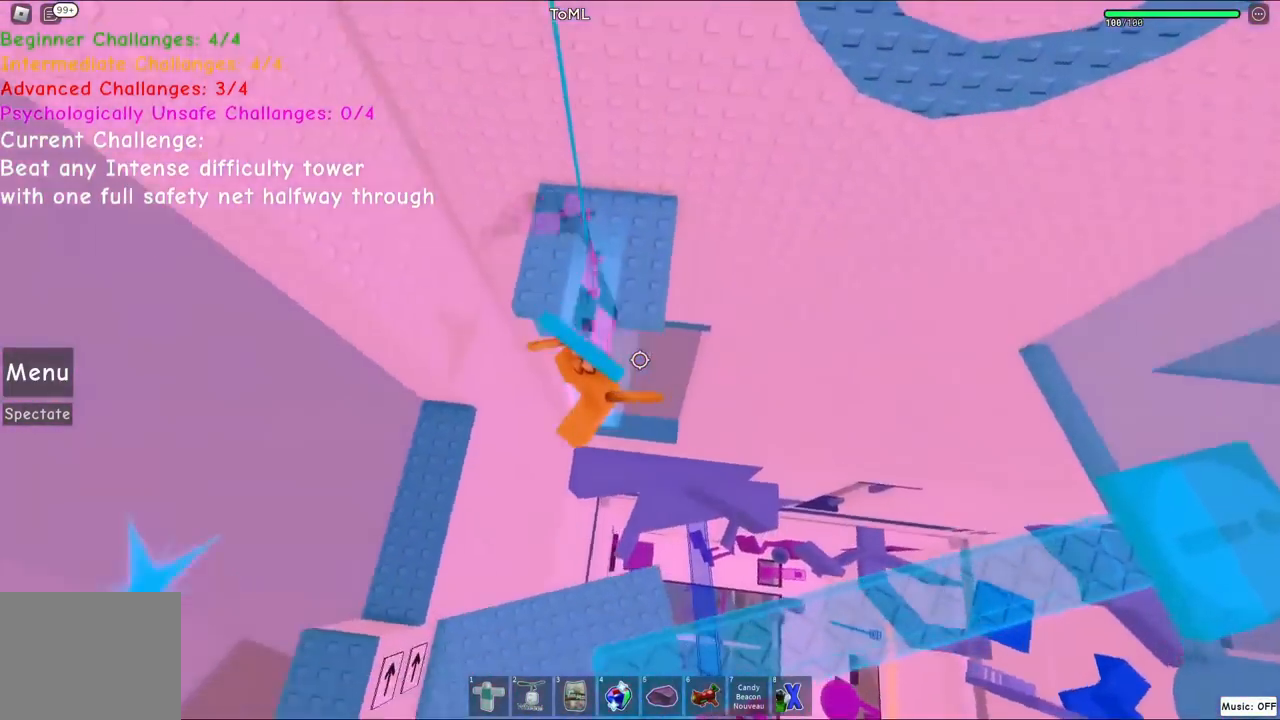
{"keys": [], "events": [[167, "w", "down"], [484, "w", "up"]]}
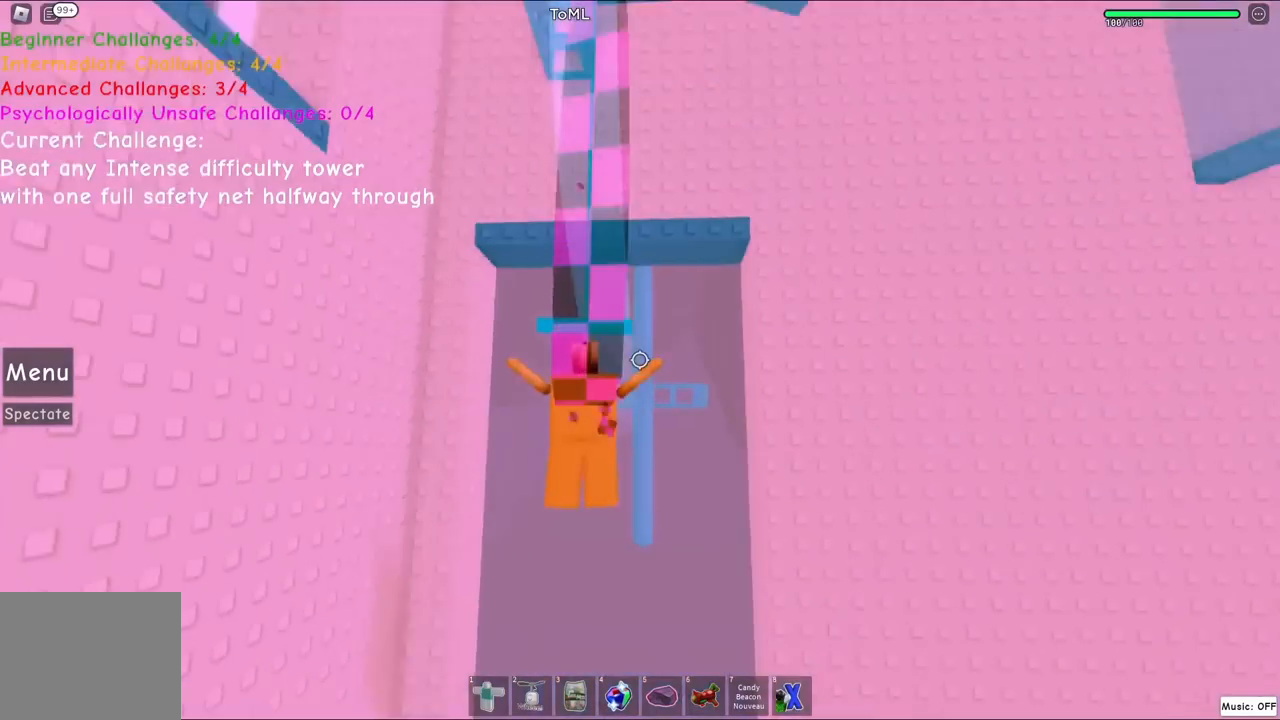
{"keys": [], "events": []}
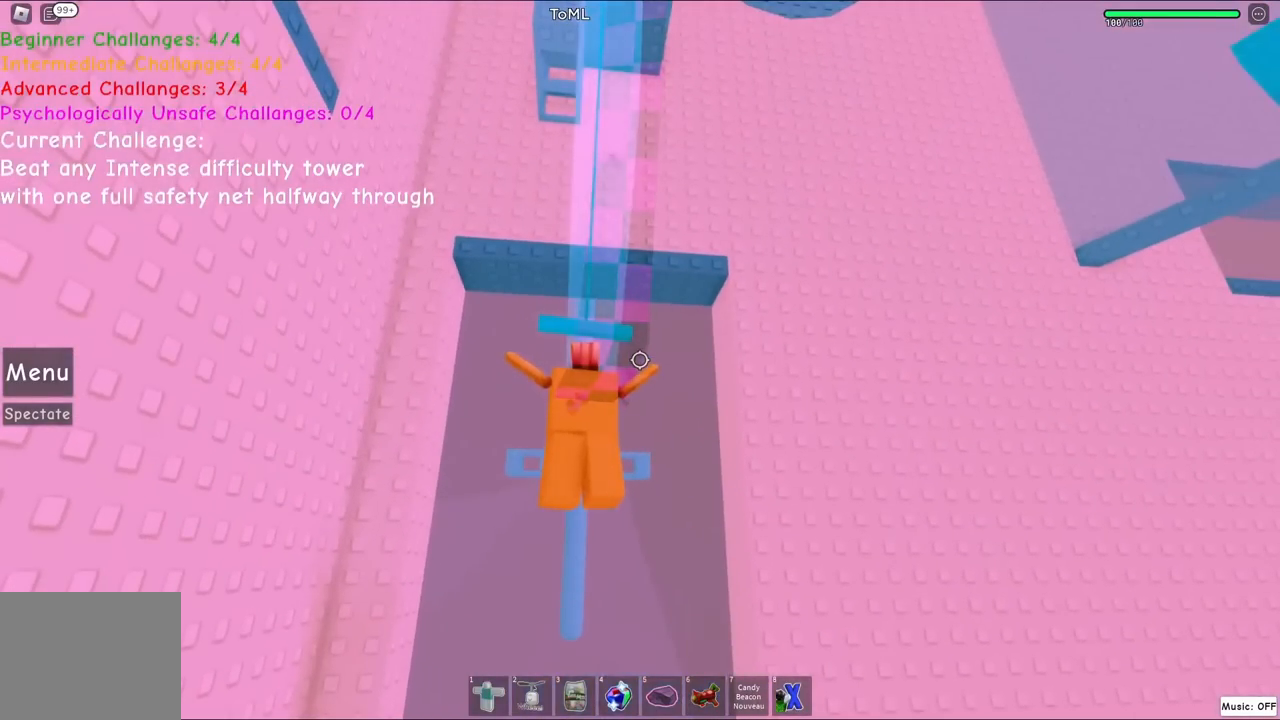
{"keys": [], "events": []}
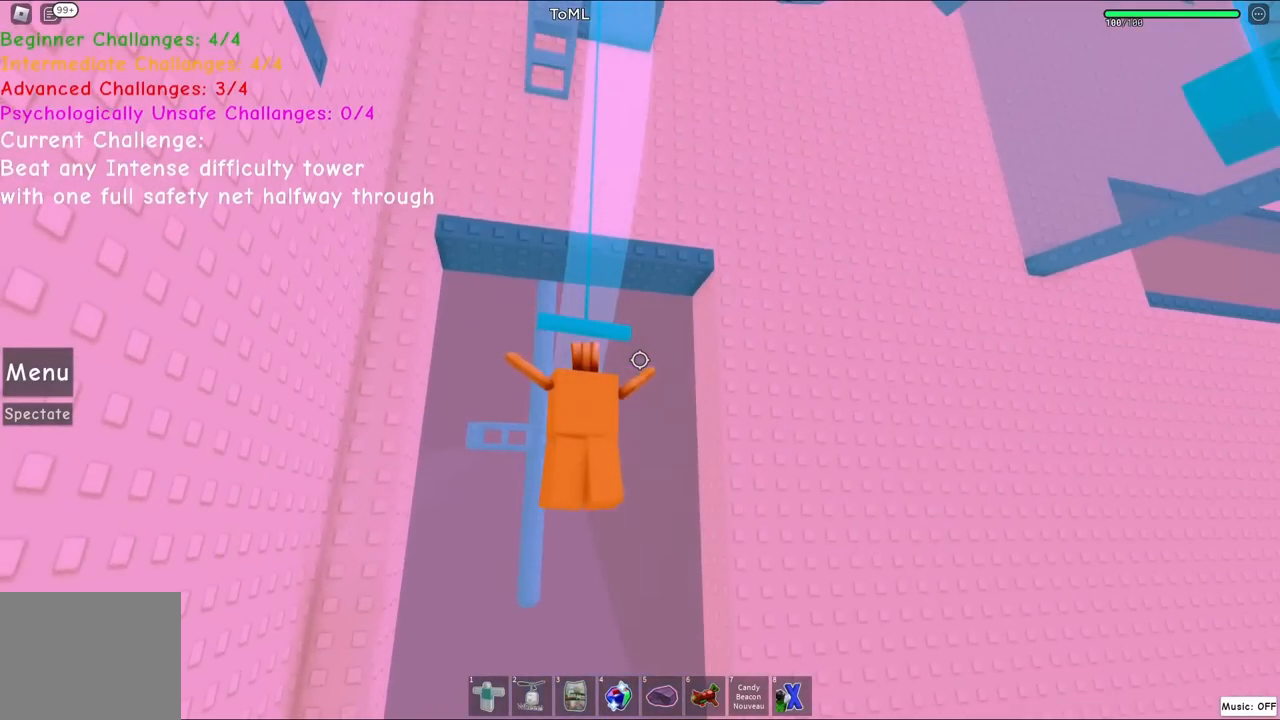
{"keys": [], "events": []}
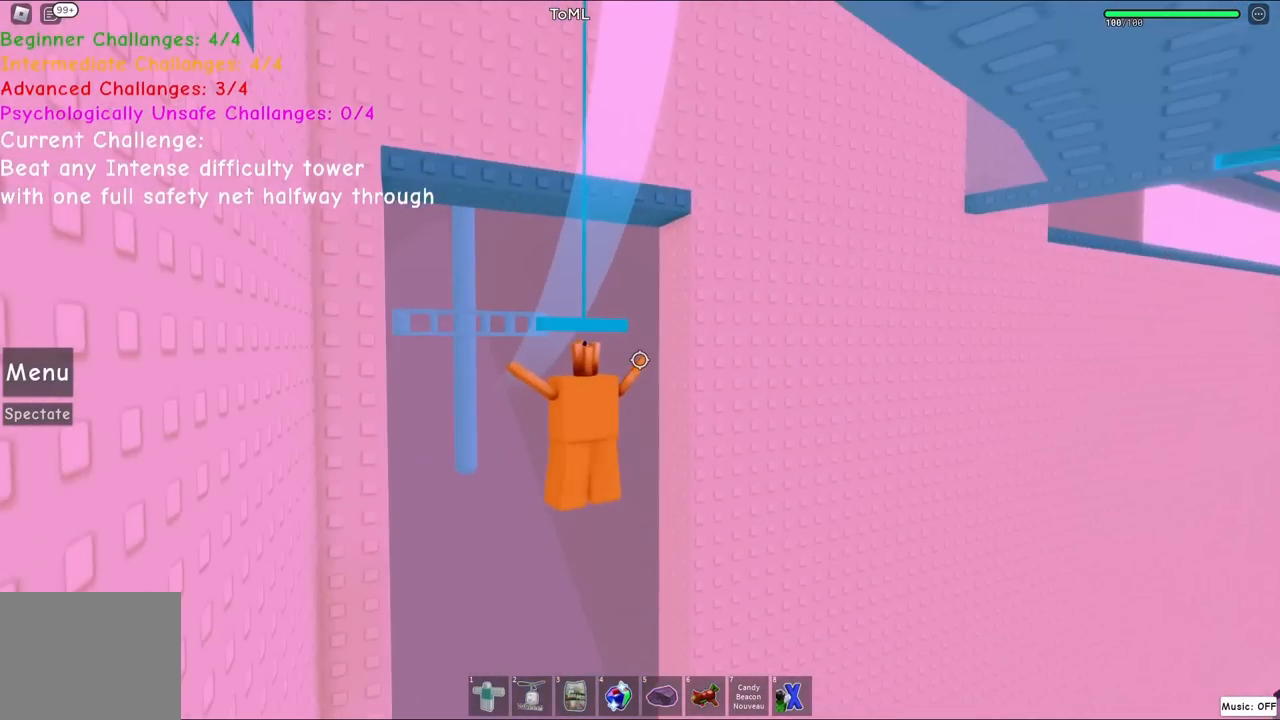
{"keys": ["w"], "events": [[200, "w", "down"]]}
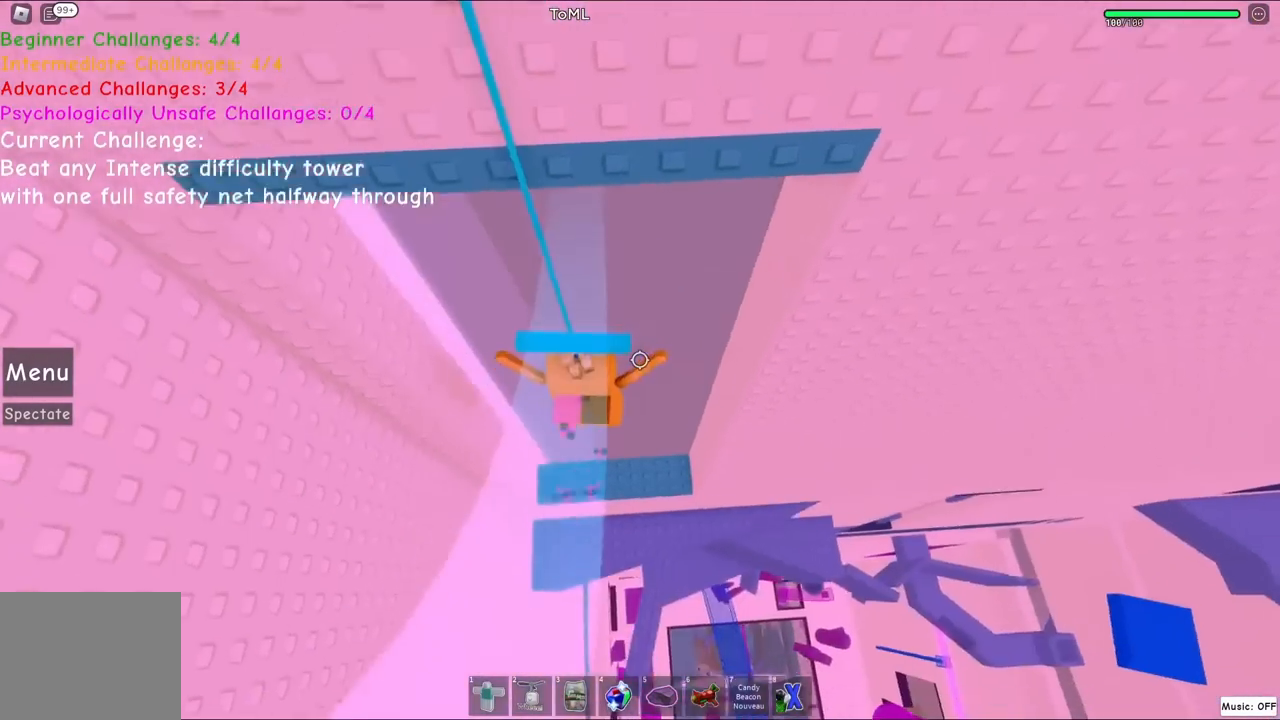
{"keys": ["w"], "events": []}
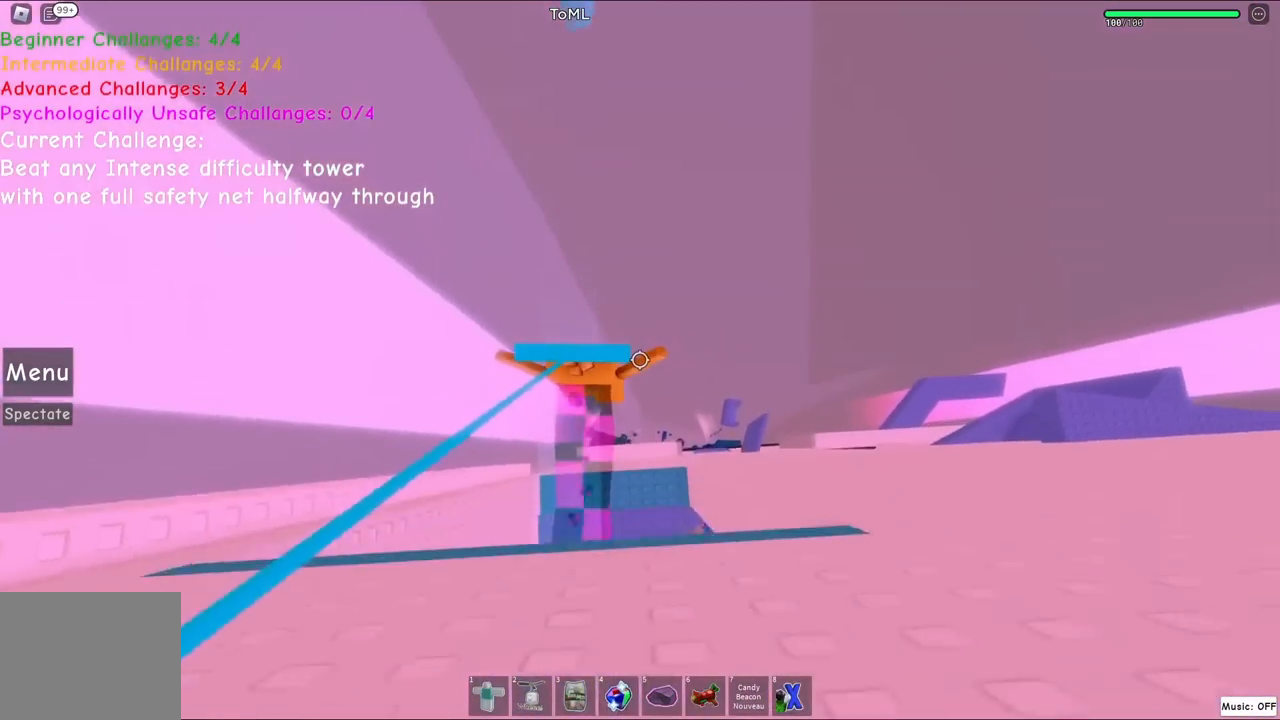
{"keys": ["w"], "events": []}
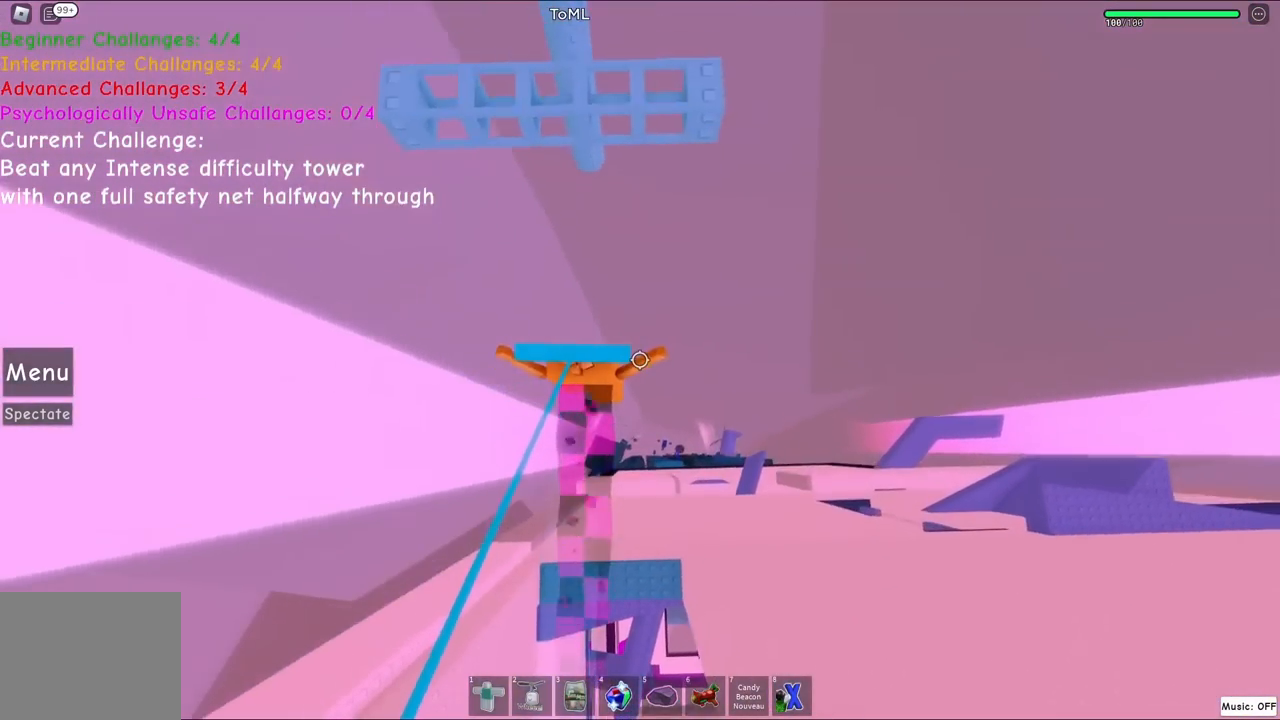
{"keys": ["w"], "events": [[217, "space", "down"], [384, "space", "up"]]}
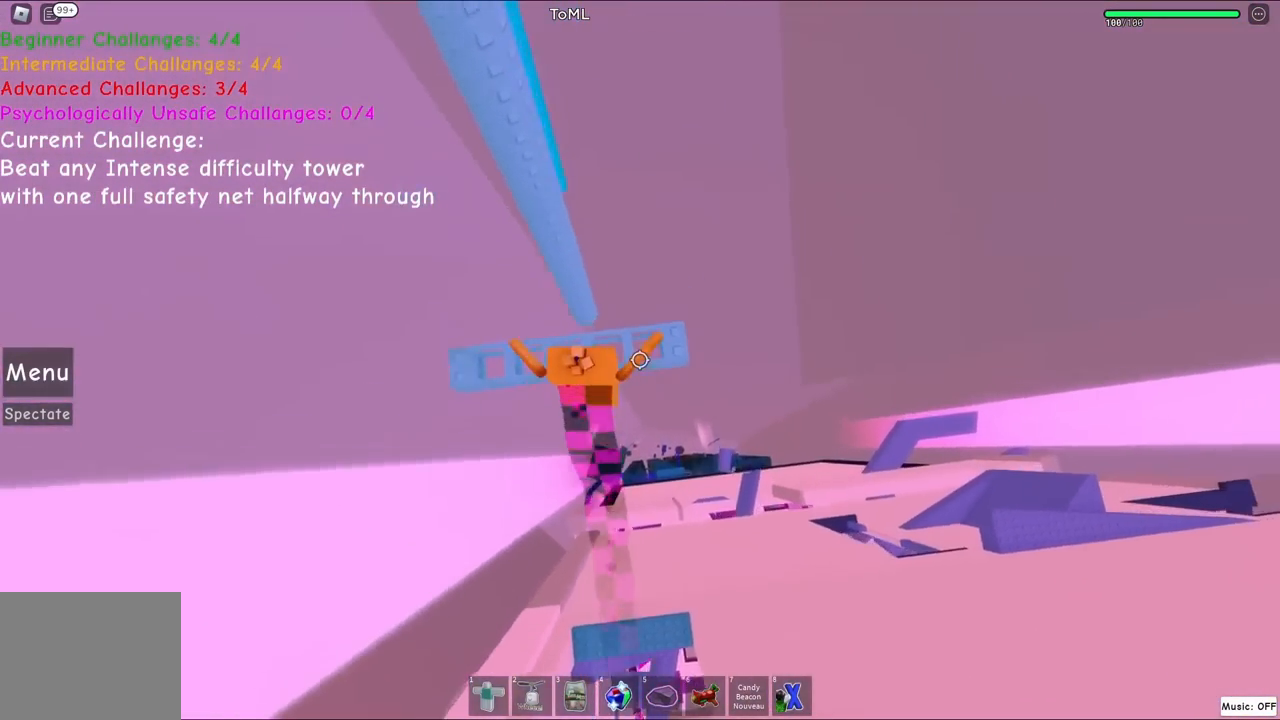
{"keys": ["d", "space"], "events": [[34, "w", "up"], [334, "d", "down"], [500, "space", "down"]]}
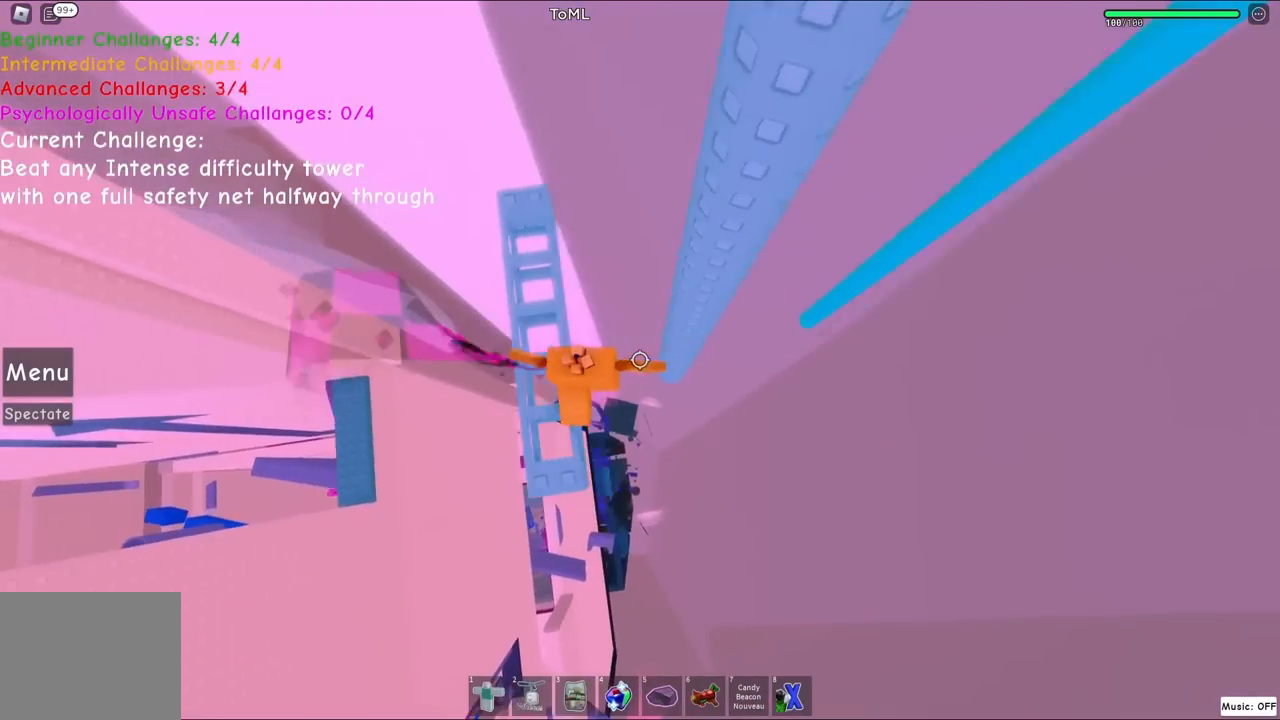
{"keys": ["d"], "events": [[167, "space", "up"]]}
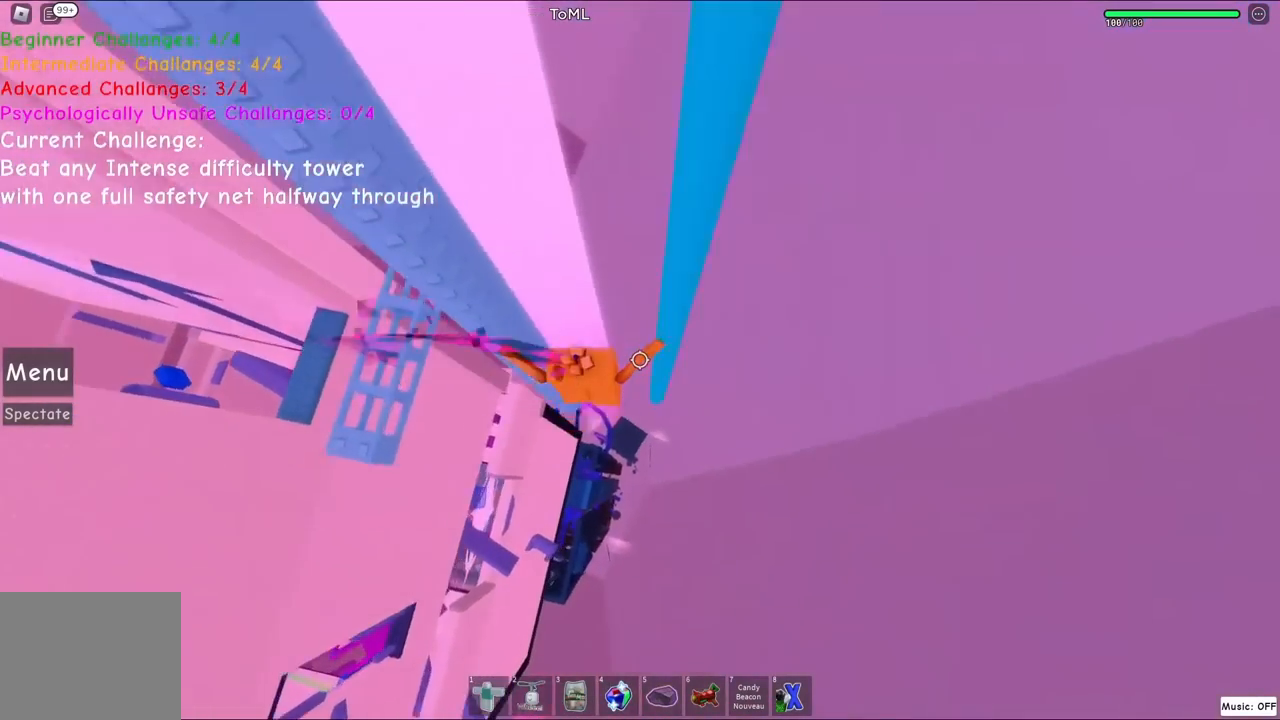
{"keys": [], "events": [[134, "d", "up"]]}
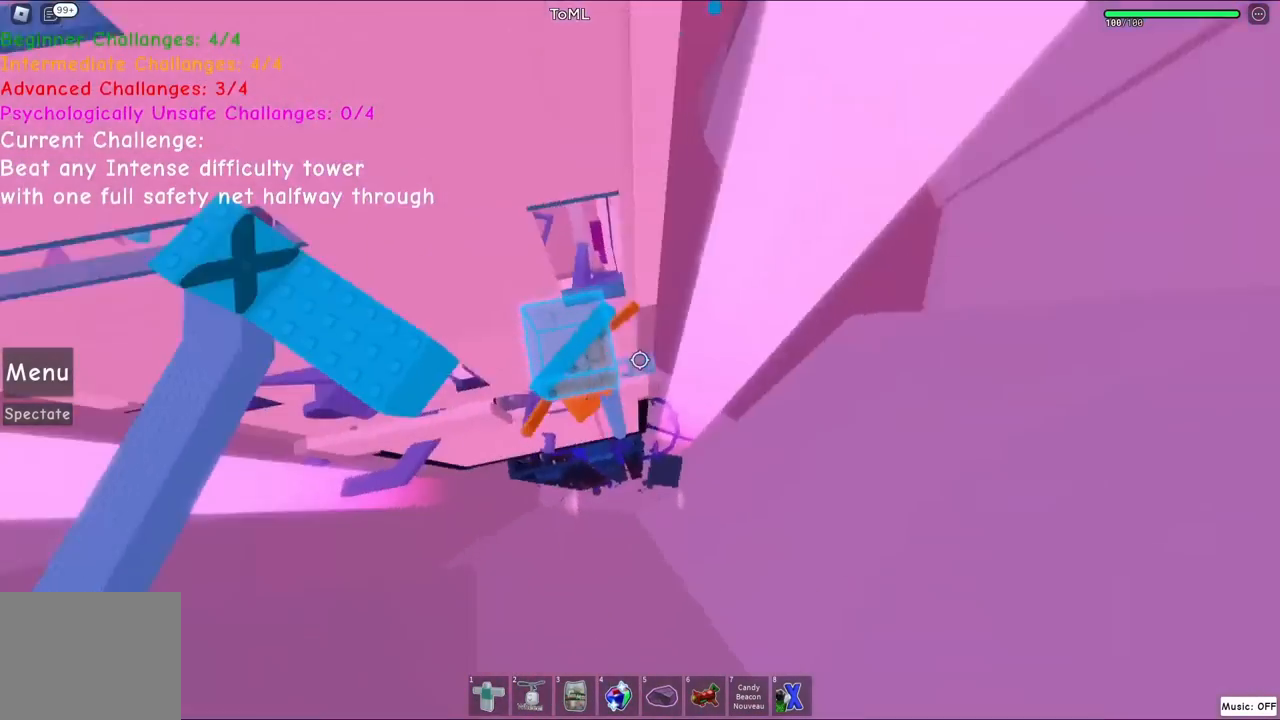
{"keys": ["space", "w"], "events": [[150, "w", "down"], [334, "space", "down"]]}
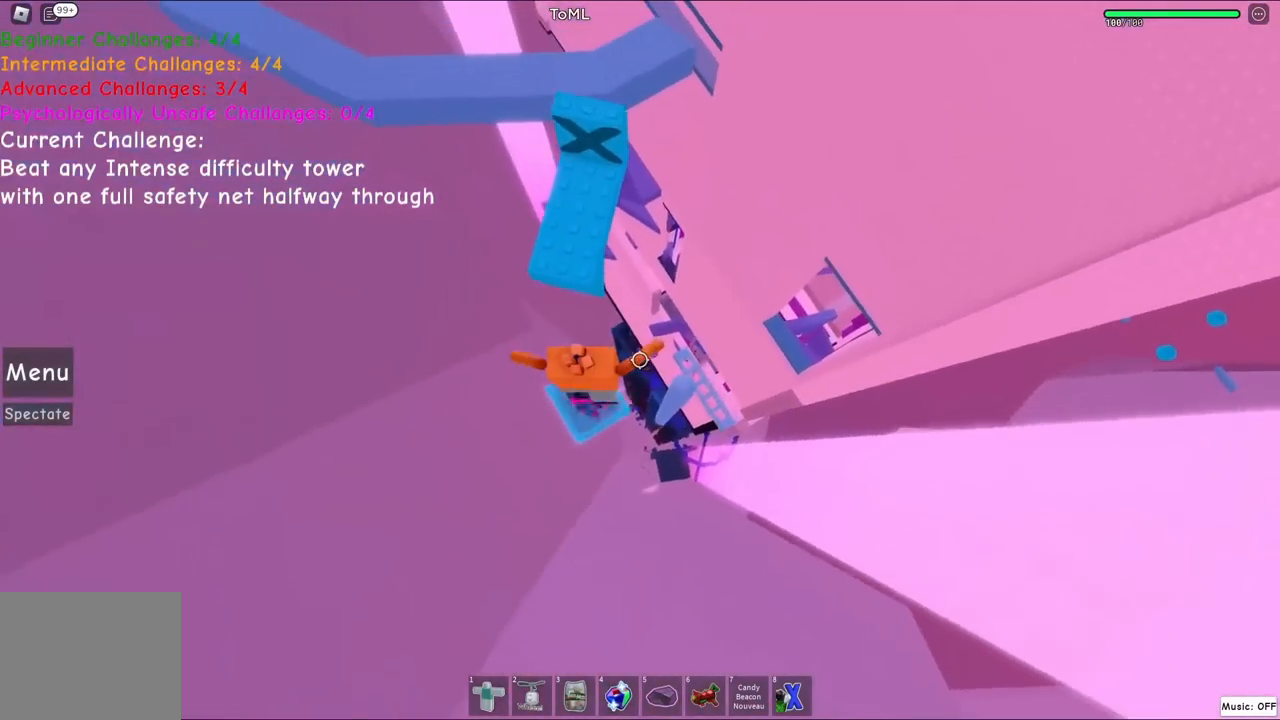
{"keys": ["w"], "events": [[34, "space", "up"]]}
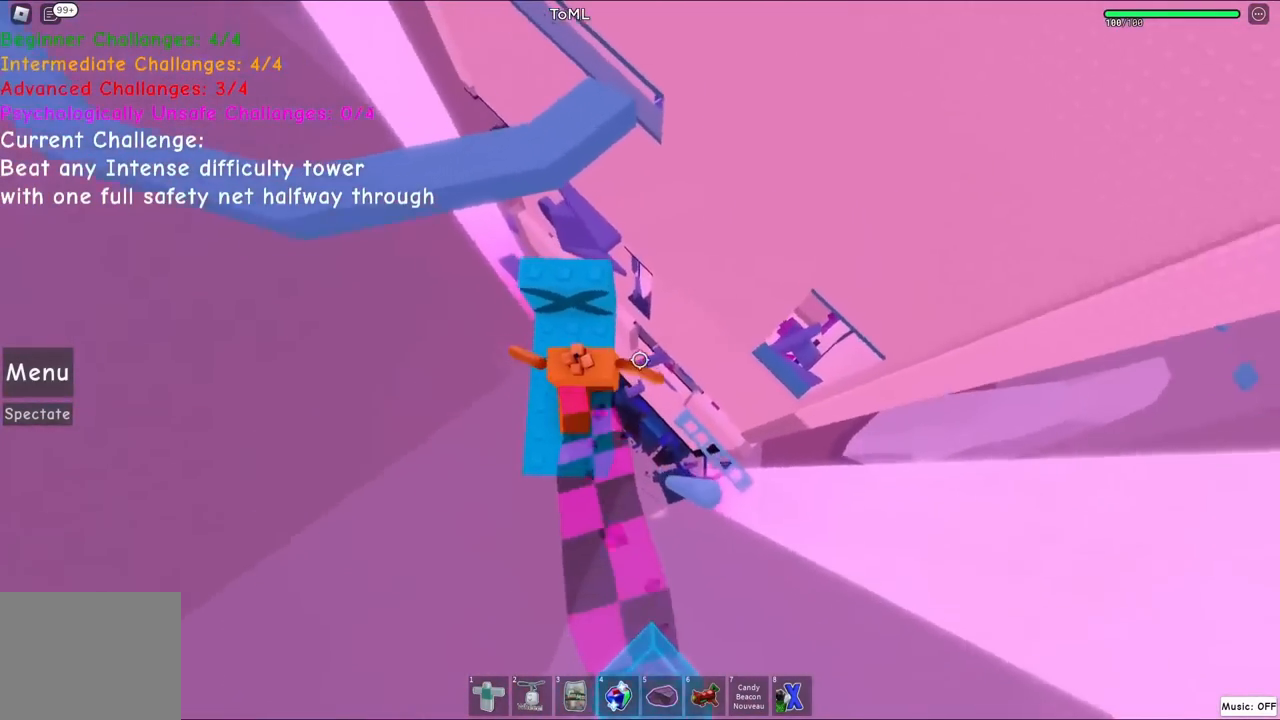
{"keys": ["shift"], "events": [[100, "w", "up"], [500, "shift", "down"]]}